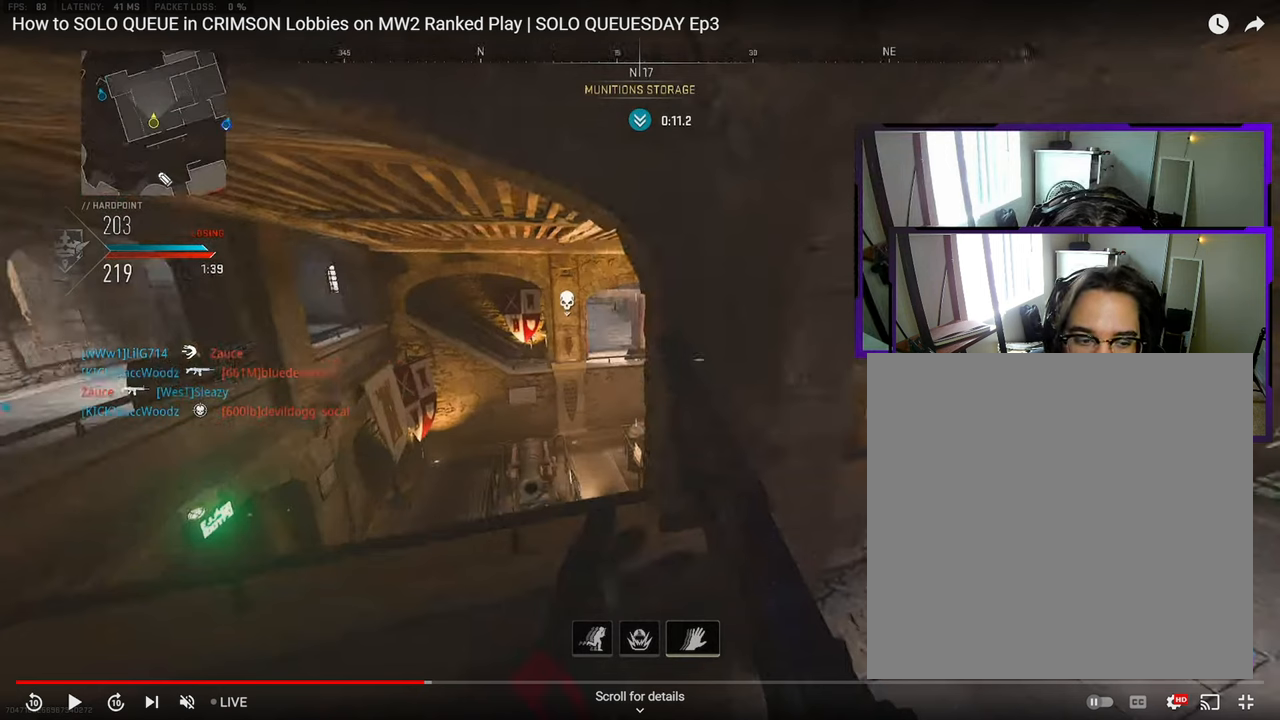
Gameplay with a controller (PlayStation layout); each line is a JSON object with the inputs held at the frame after it (dt_ms = milliseconds from this image to that frame). "events" lists button and stick changes between this image and that frame as [ms after this image, input, new state], when the widget could be followed in between. Not read: L1 L2 R1 R2.
{"dt_ms": 500, "buttons": [], "left_stick": "up-left", "right_stick": "right"}
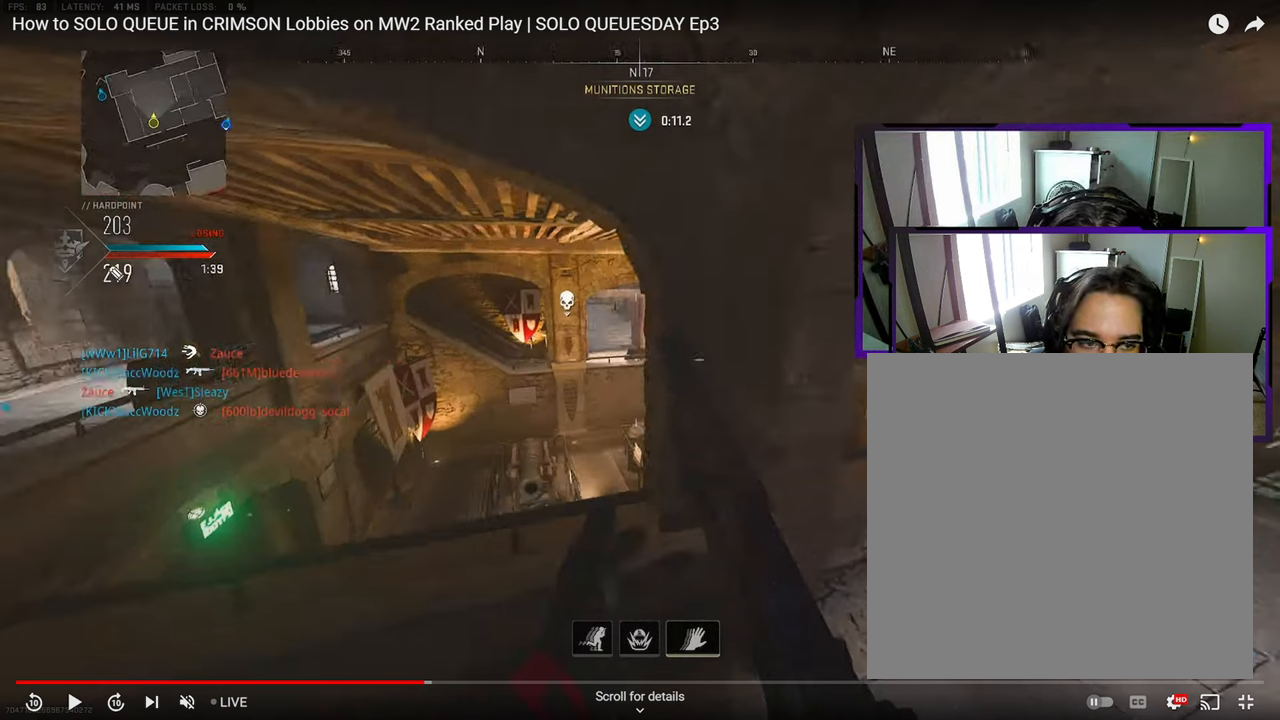
{"dt_ms": 500, "buttons": [], "left_stick": "up-left", "right_stick": "right"}
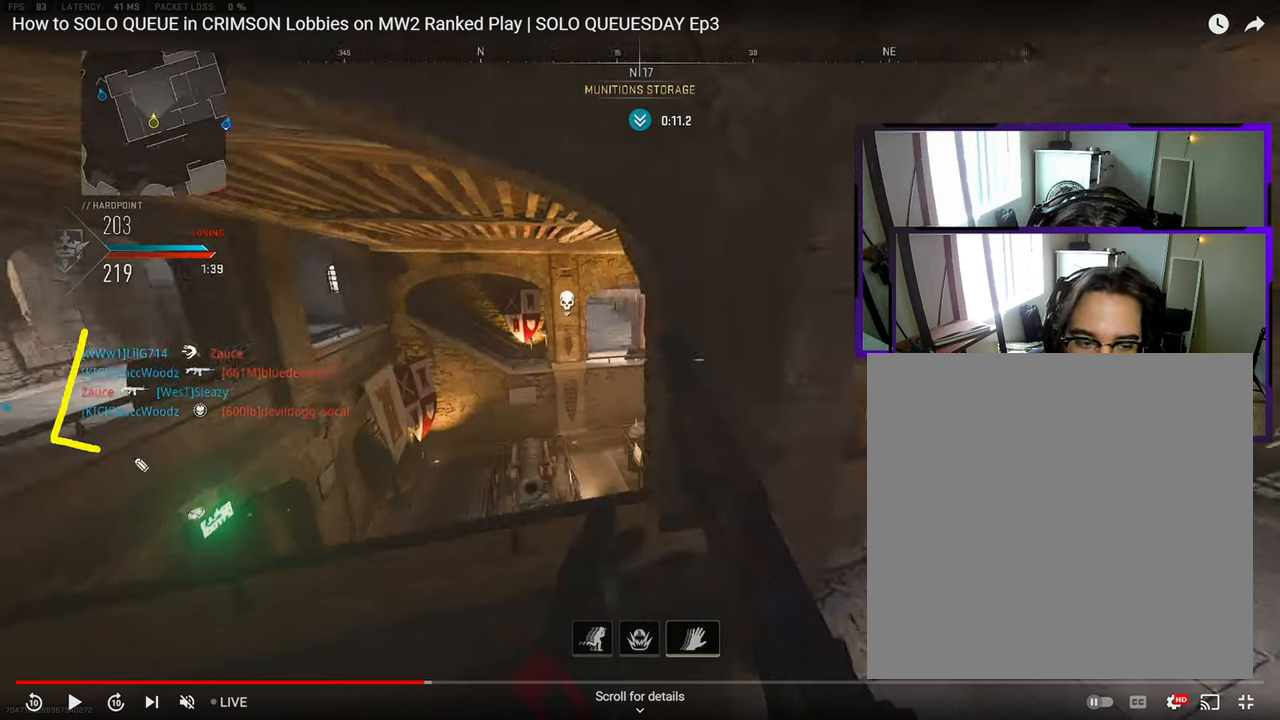
{"dt_ms": 500, "buttons": [], "left_stick": "up-left", "right_stick": "right", "events": []}
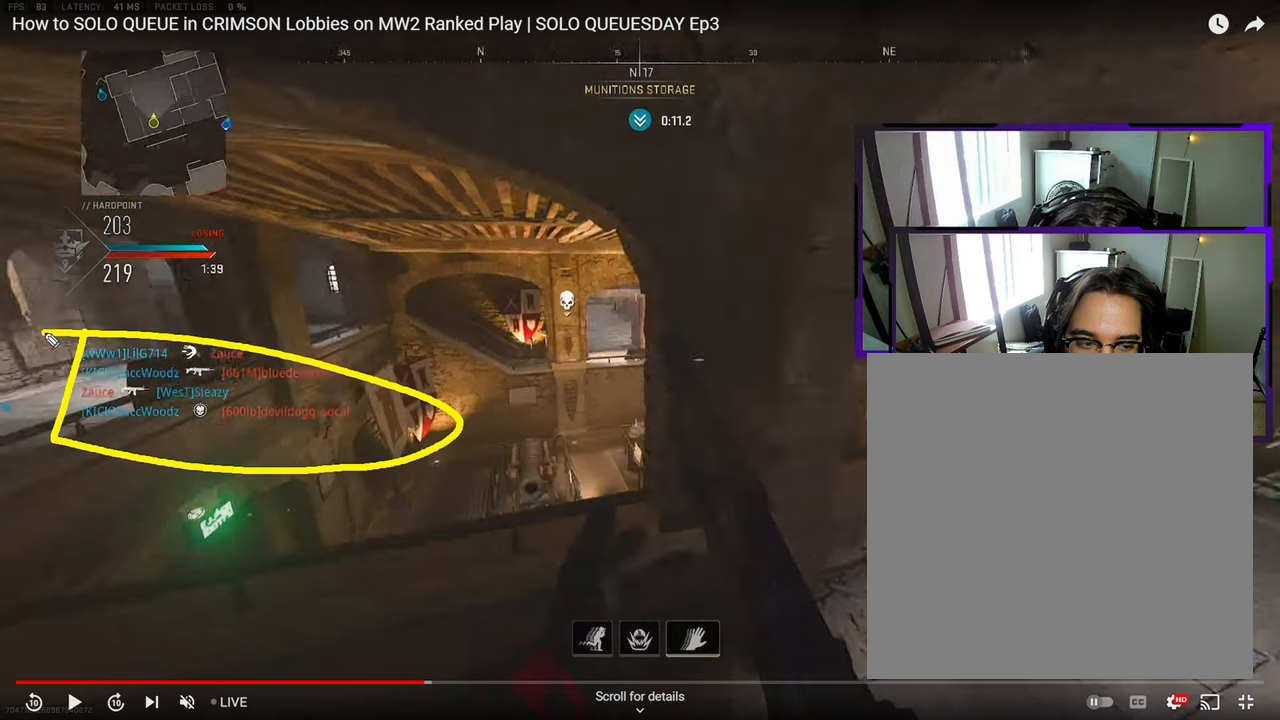
{"dt_ms": 500, "buttons": [], "left_stick": "up-left", "right_stick": "right"}
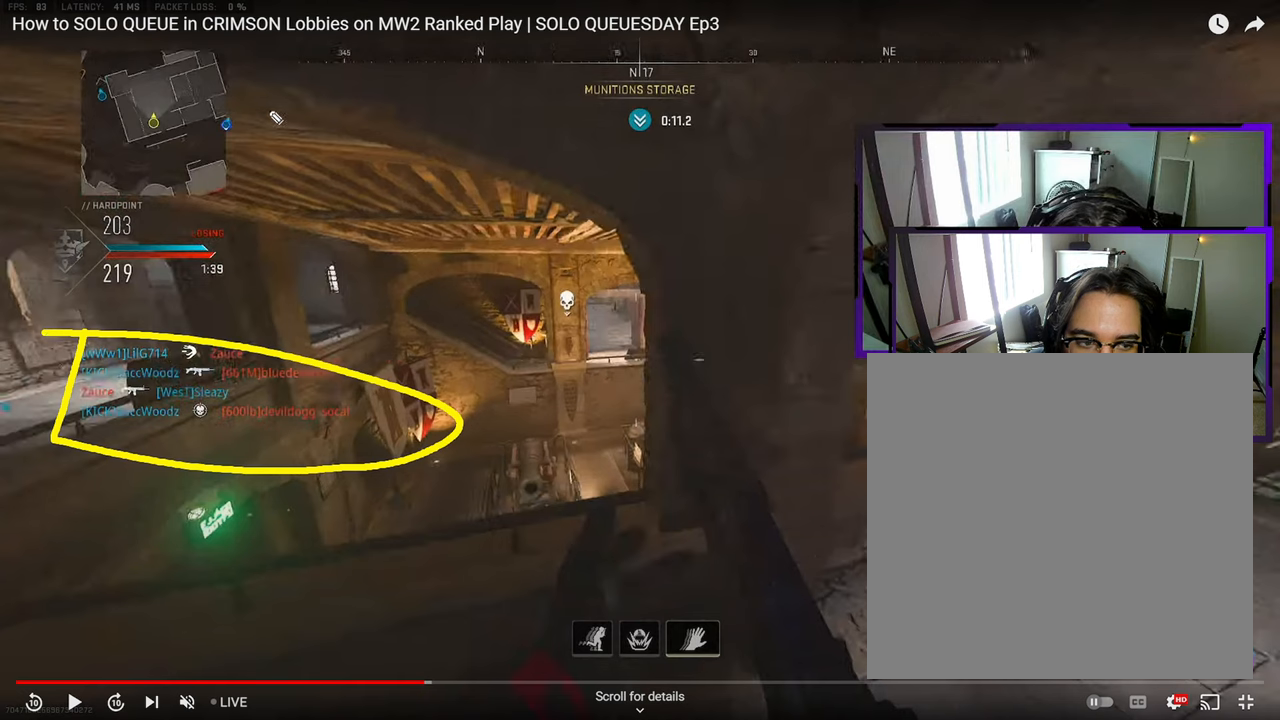
{"dt_ms": 500, "buttons": [], "left_stick": "up-left", "right_stick": "right", "events": []}
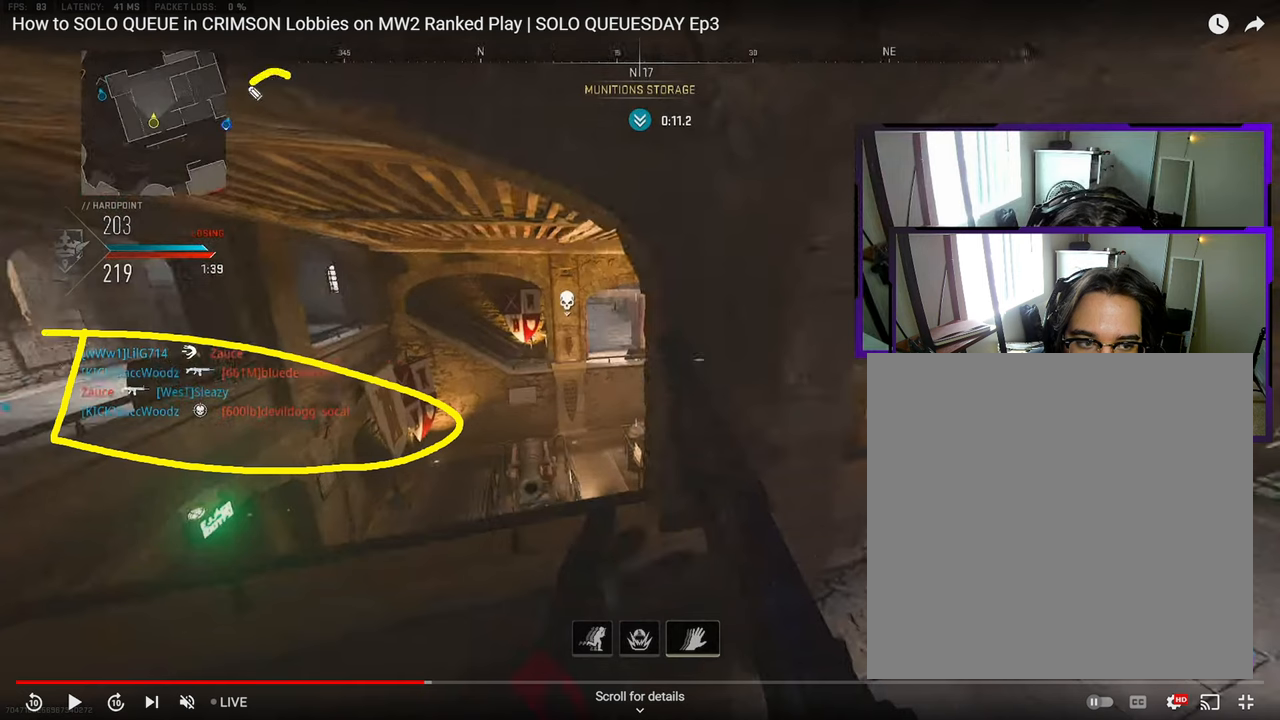
{"dt_ms": 1000, "buttons": [], "left_stick": "up-left", "right_stick": "right"}
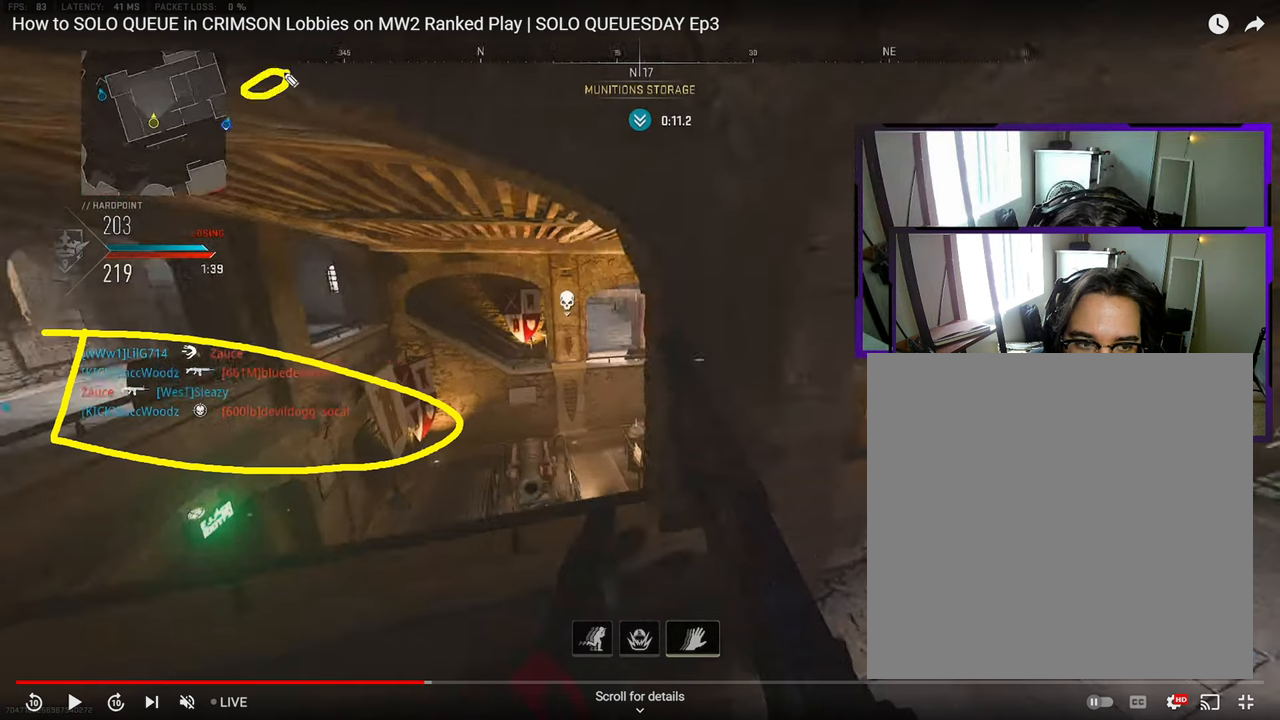
{"dt_ms": 1000, "buttons": [], "left_stick": "up-left", "right_stick": "right"}
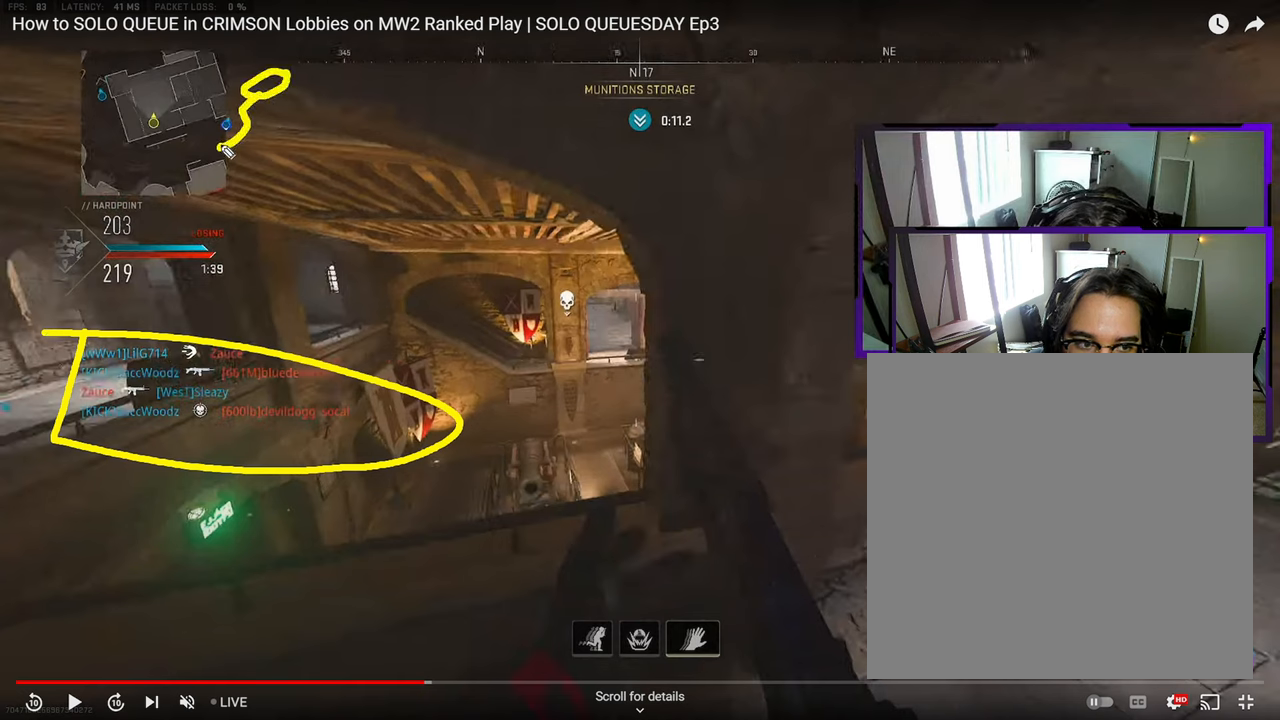
{"dt_ms": 500, "buttons": [], "left_stick": "up-left", "right_stick": "right", "events": []}